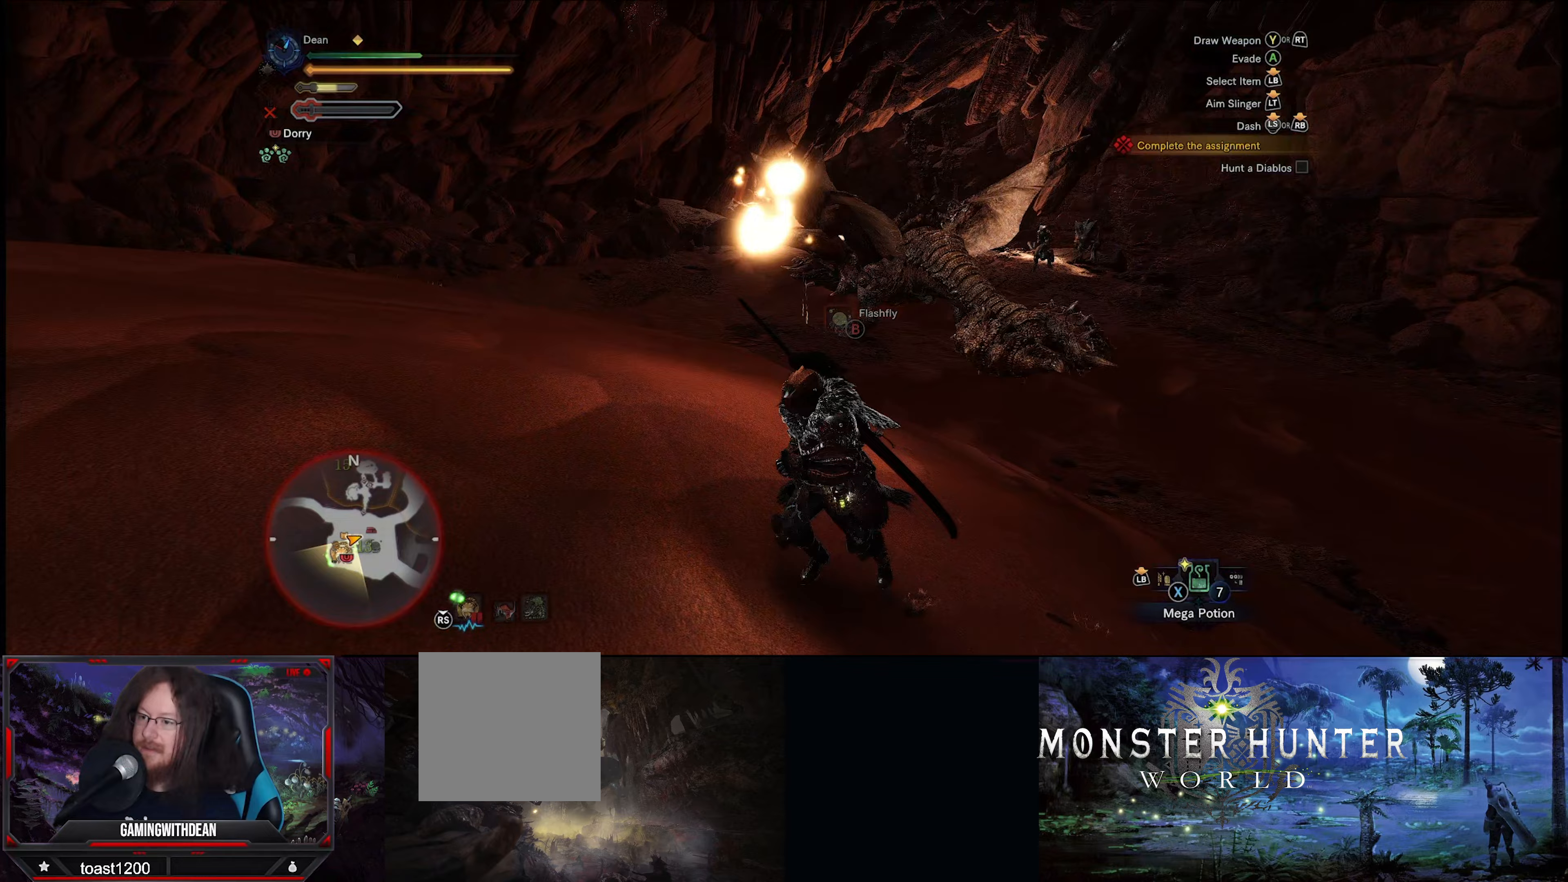
Gameplay with a controller (Xbox layout); each line is a JSON object with the inputs held at the frame after it (dt_ms = milliseconds from this image to that frame). "events" lists button and stick changes between this image and that frame as [ms after this image, input, new state], when the widget could be followed in between. Not read: L3 R3.
{"dt_ms": 133, "buttons": [], "left_stick": "down-left", "right_stick": "down", "events": [[67, "right_stick", "down"]]}
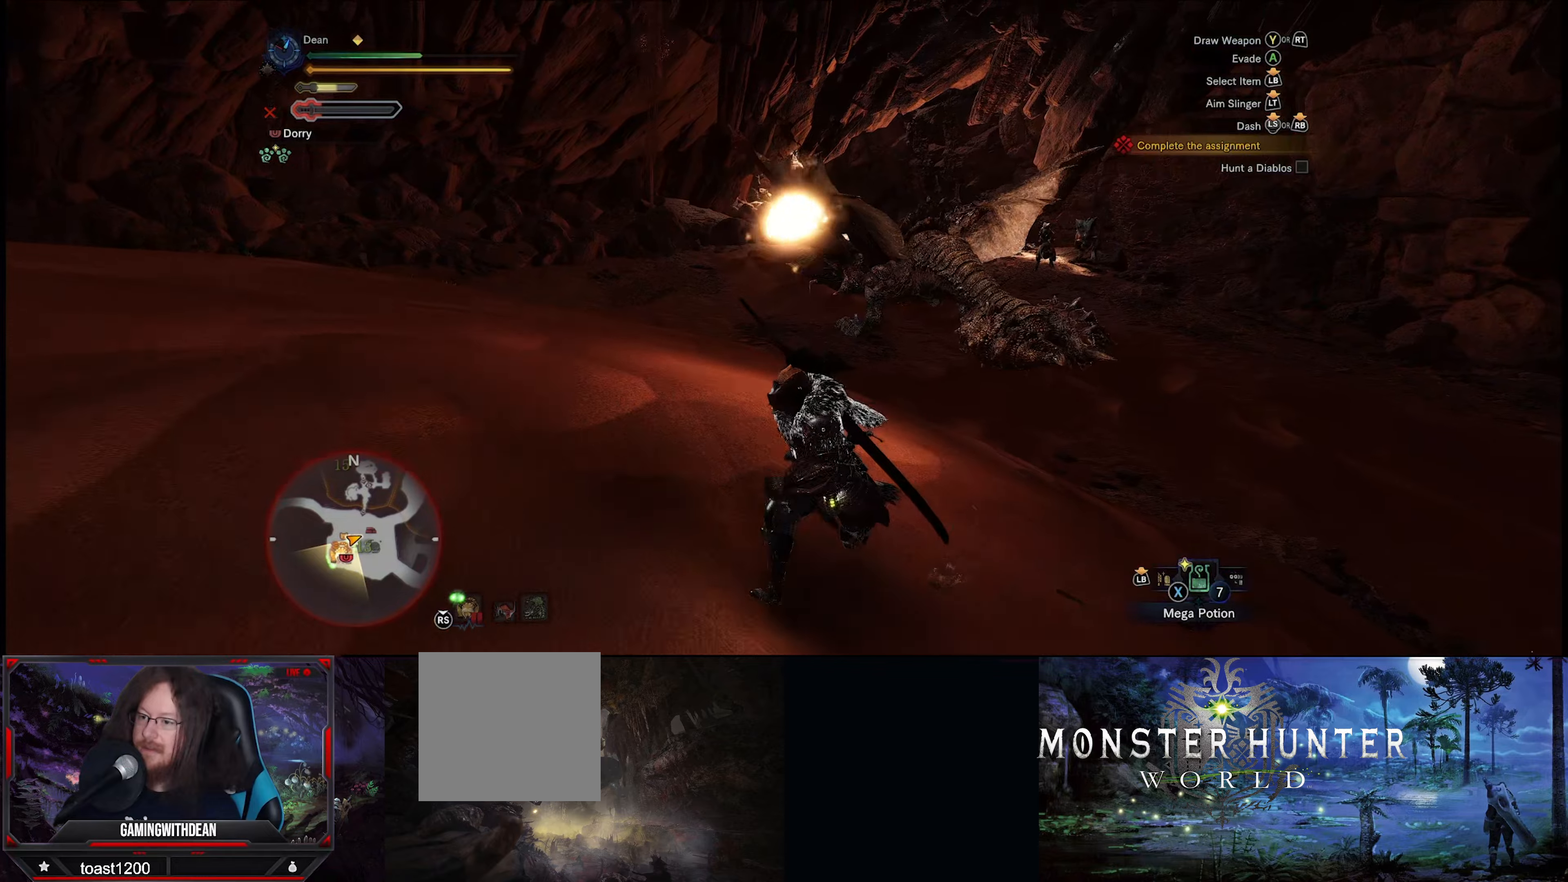
{"dt_ms": 500, "buttons": [], "left_stick": "down-right", "right_stick": "center", "events": [[17, "right_stick", "down-right"], [267, "right_stick", "center"], [417, "left_stick", "down-right"]]}
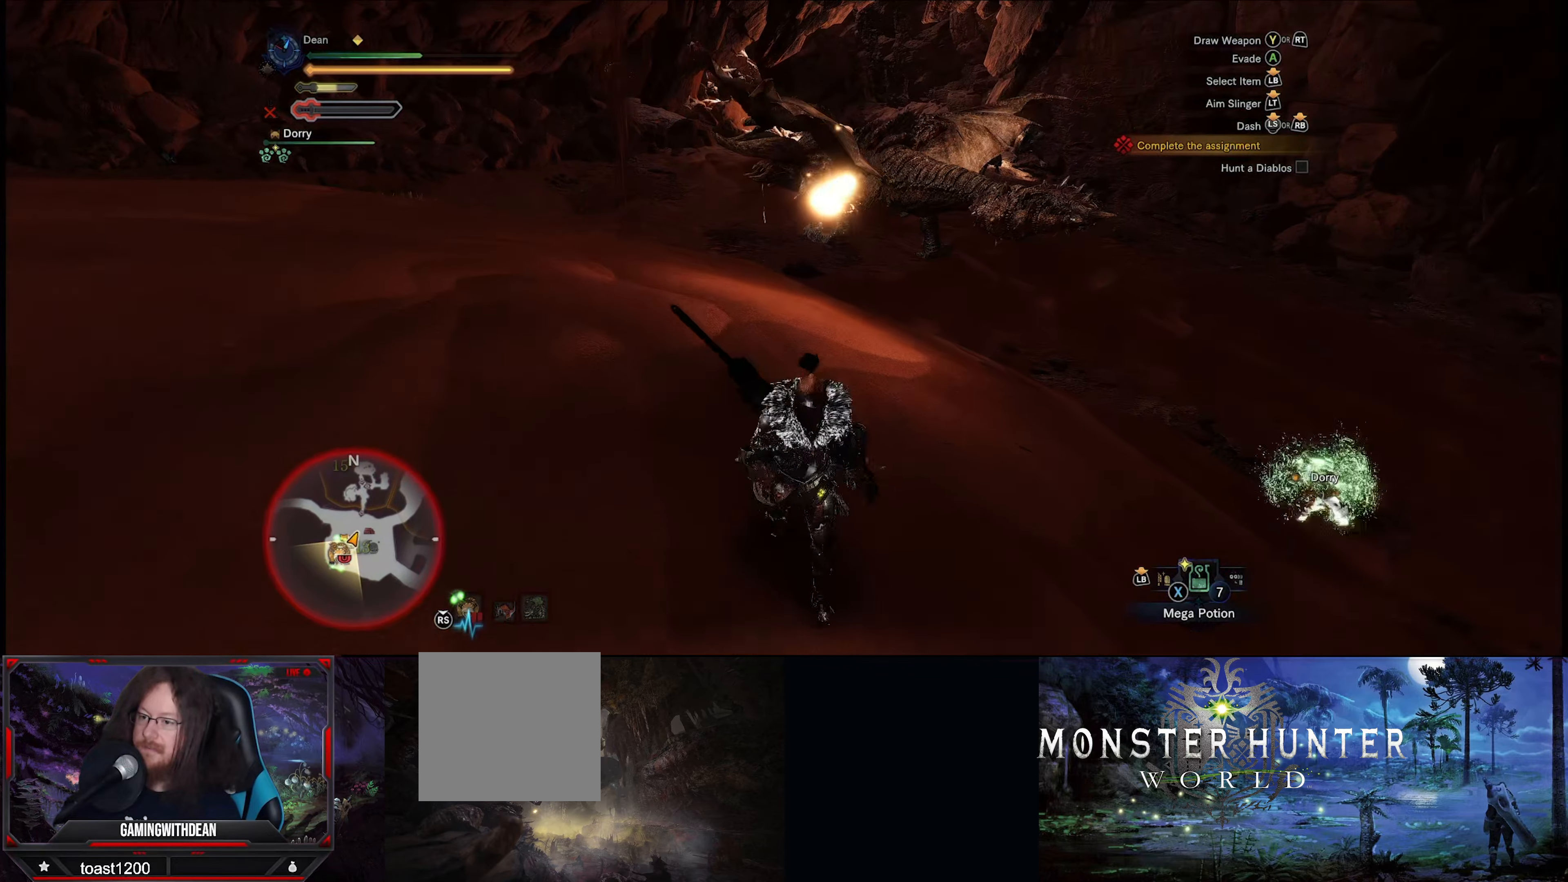
{"dt_ms": 500, "buttons": [], "left_stick": "up", "right_stick": "up", "events": [[84, "left_stick", "up-right"], [234, "left_stick", "up"], [300, "right_stick", "up"]]}
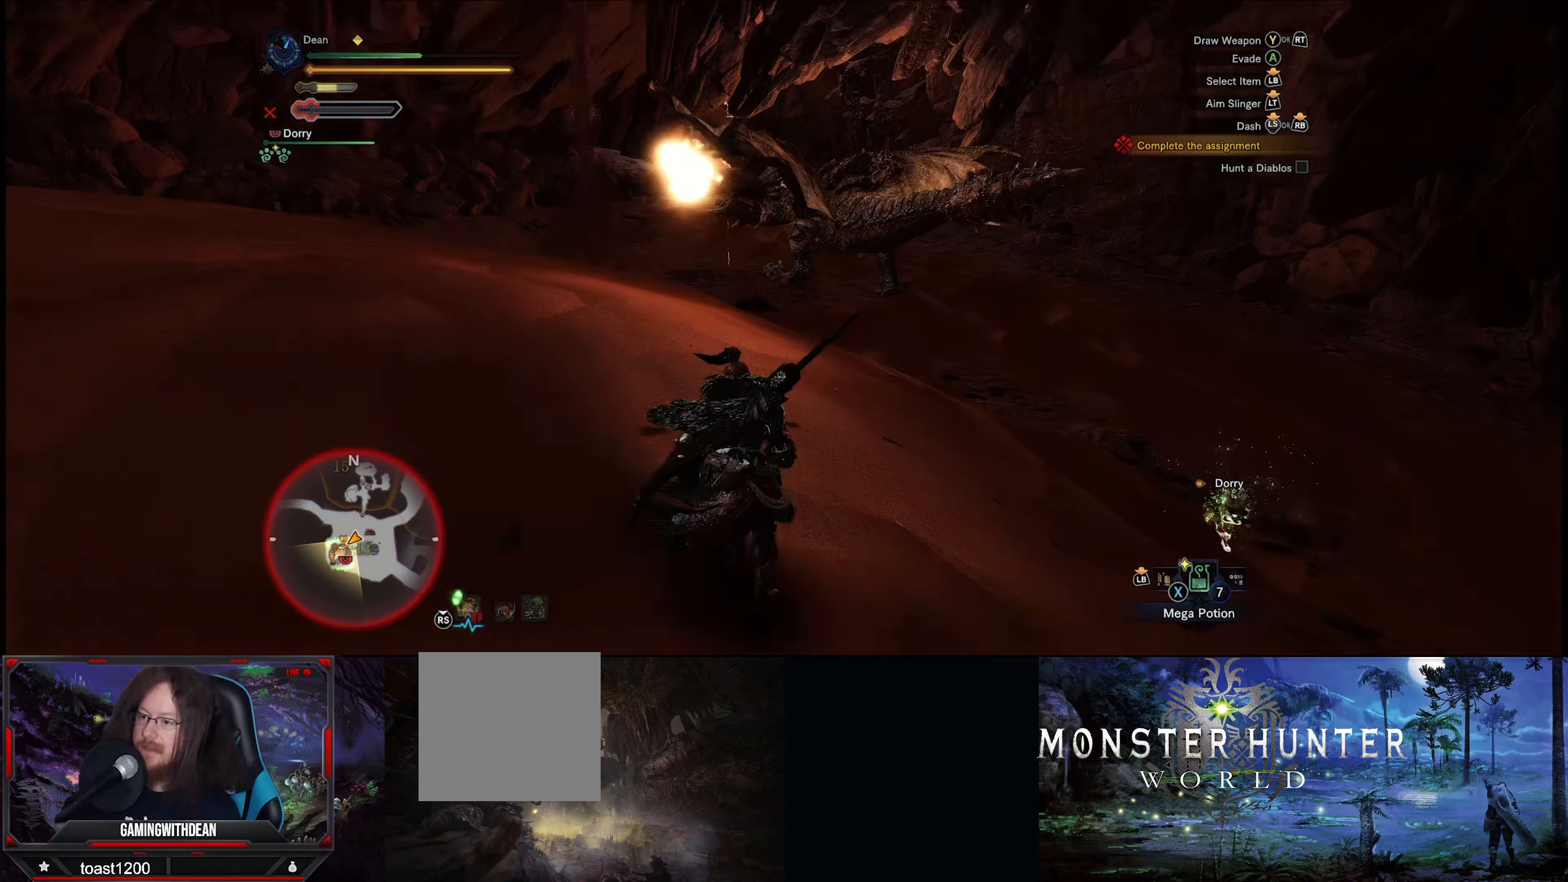
{"dt_ms": 500, "buttons": [], "left_stick": "center", "right_stick": "center", "events": [[50, "left_stick", "center"], [100, "right_stick", "center"], [184, "left_stick", "up"], [284, "right_stick", "down"], [434, "right_stick", "center"], [467, "left_stick", "center"]]}
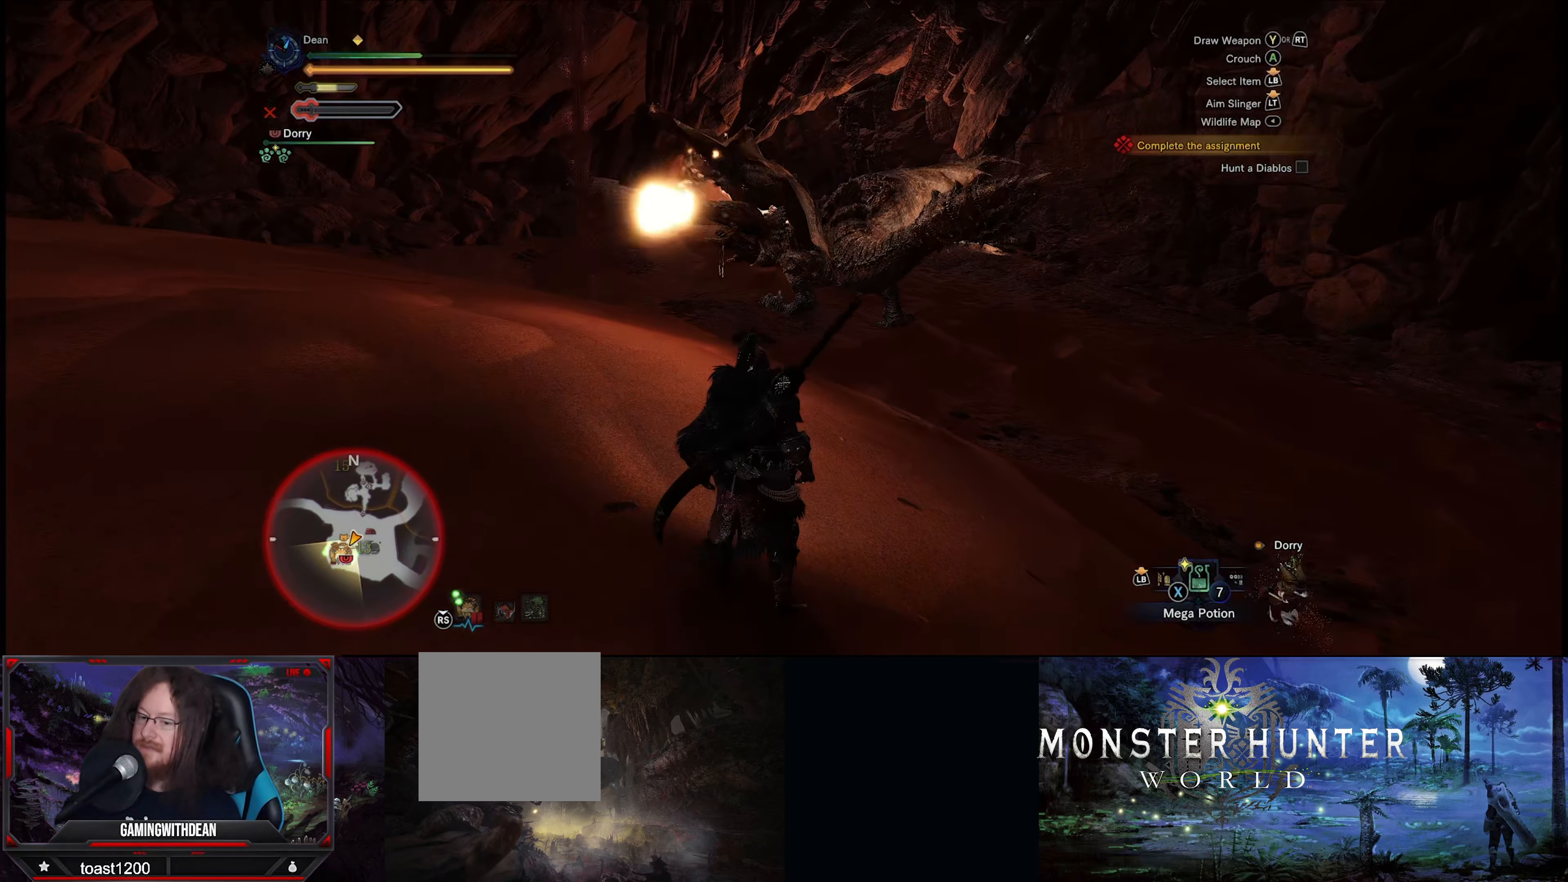
{"dt_ms": 500, "buttons": [], "left_stick": "up-left", "right_stick": "center", "events": [[217, "left_stick", "up-left"], [267, "right_stick", "down"], [417, "right_stick", "center"]]}
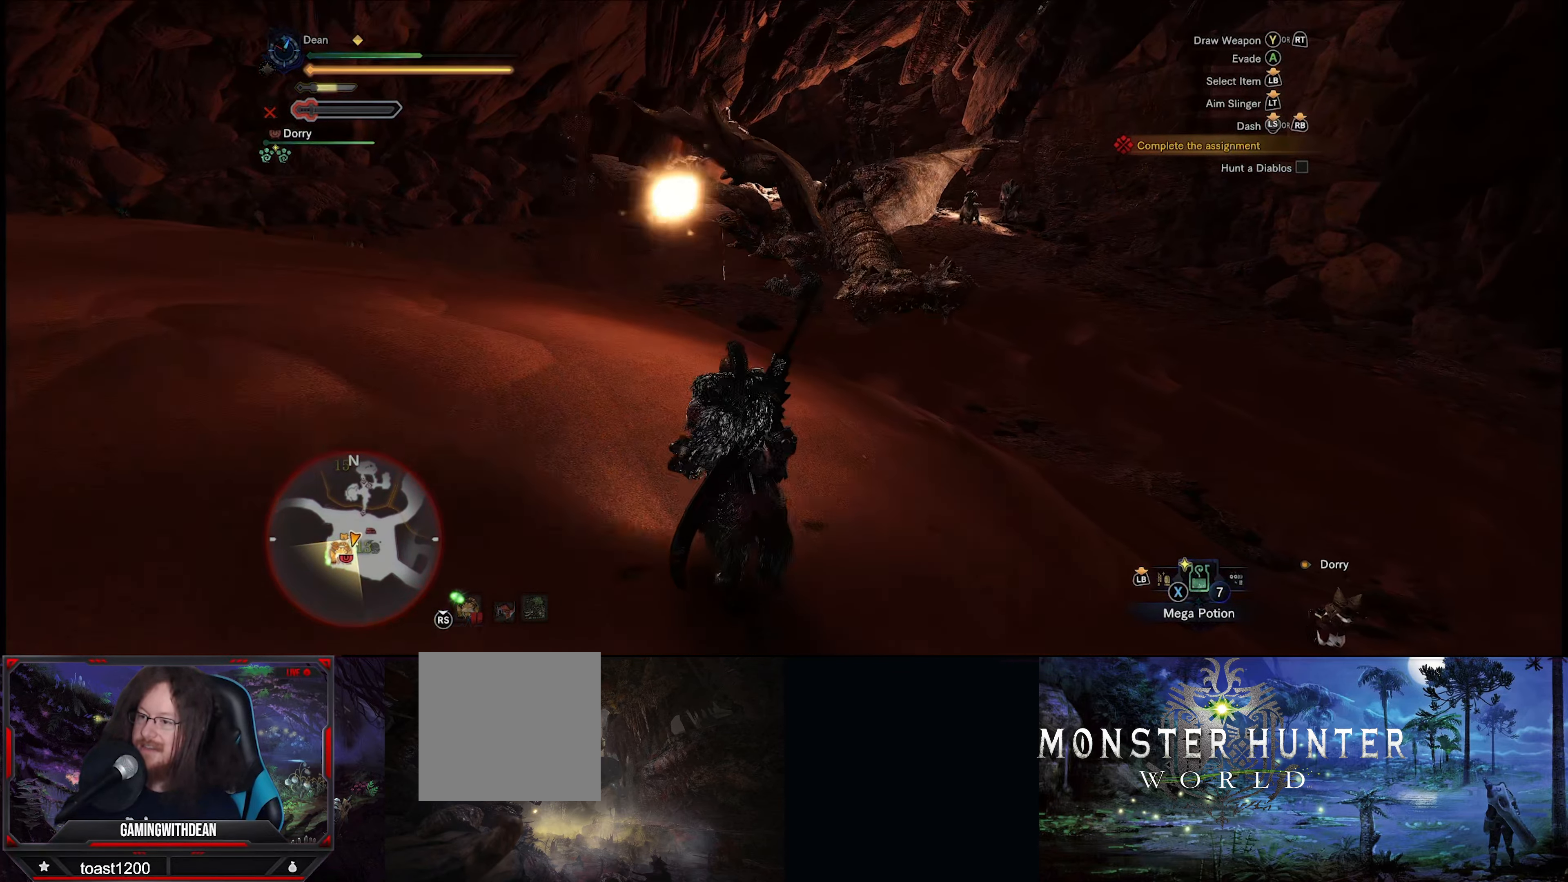
{"dt_ms": 500, "buttons": [], "left_stick": "up-left", "right_stick": "center", "events": [[17, "left_stick", "center"], [184, "left_stick", "up"], [500, "left_stick", "up-left"]]}
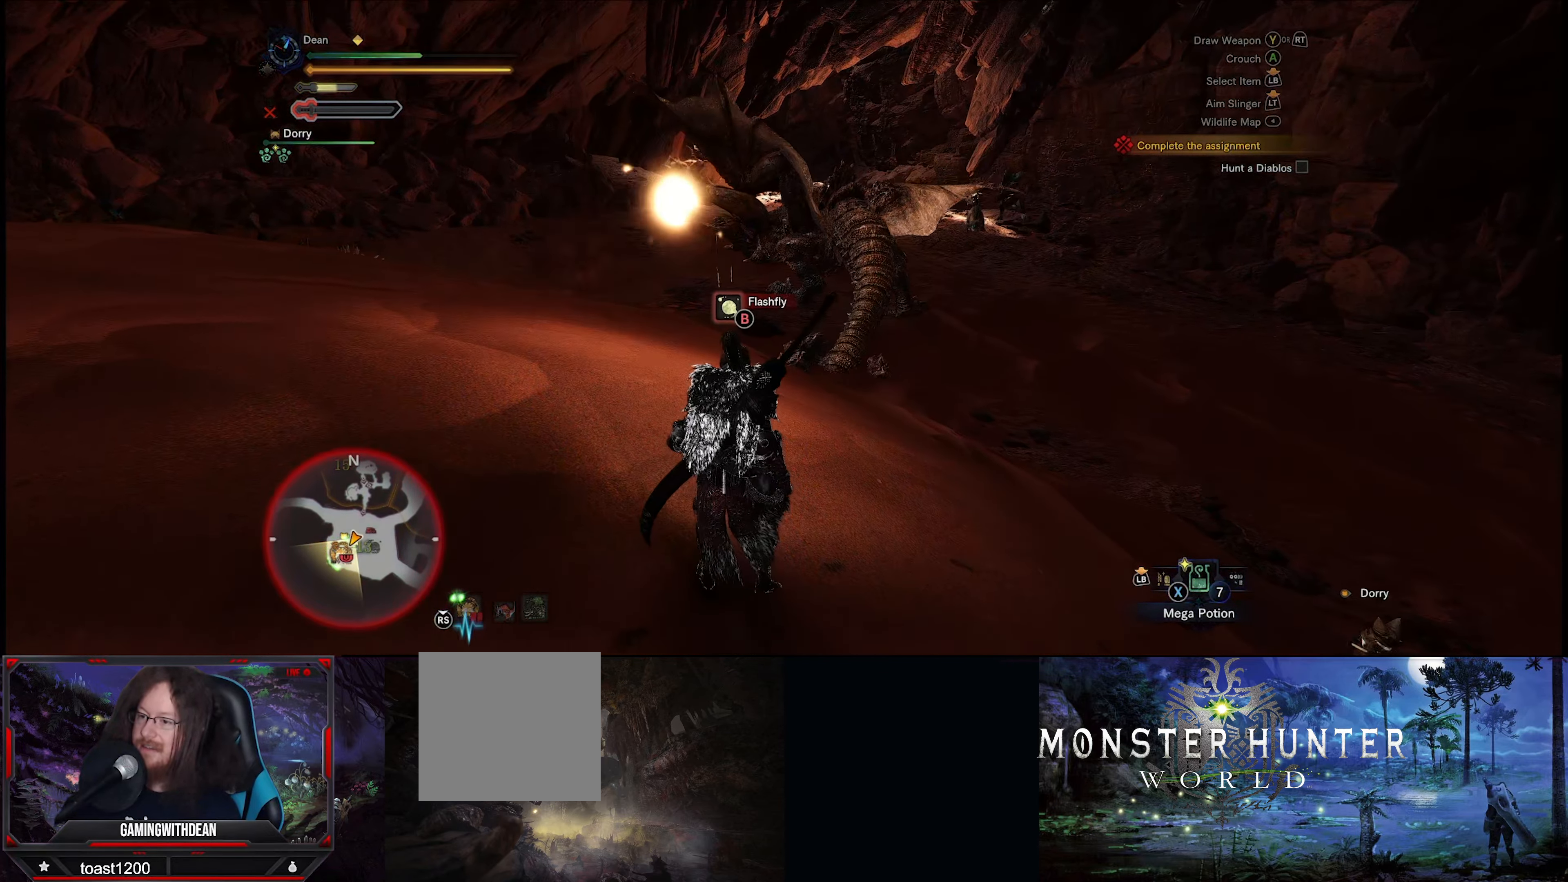
{"dt_ms": 500, "buttons": [], "left_stick": "up", "right_stick": "center", "events": [[50, "right_stick", "down"], [167, "left_stick", "up"], [250, "right_stick", "center"]]}
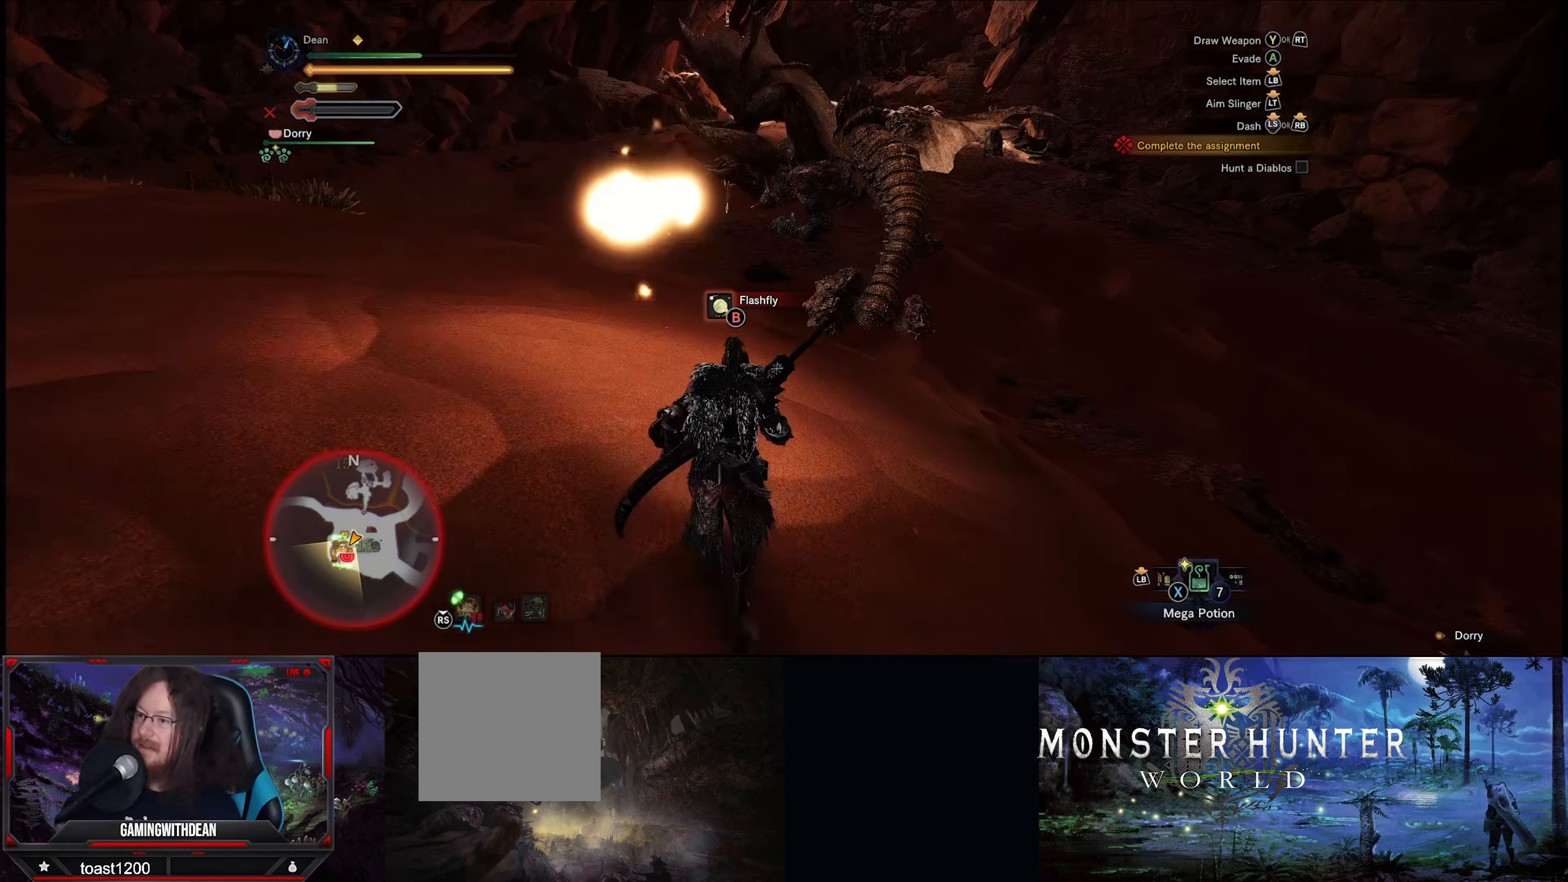
{"dt_ms": 500, "buttons": [], "left_stick": "up", "right_stick": "center", "events": []}
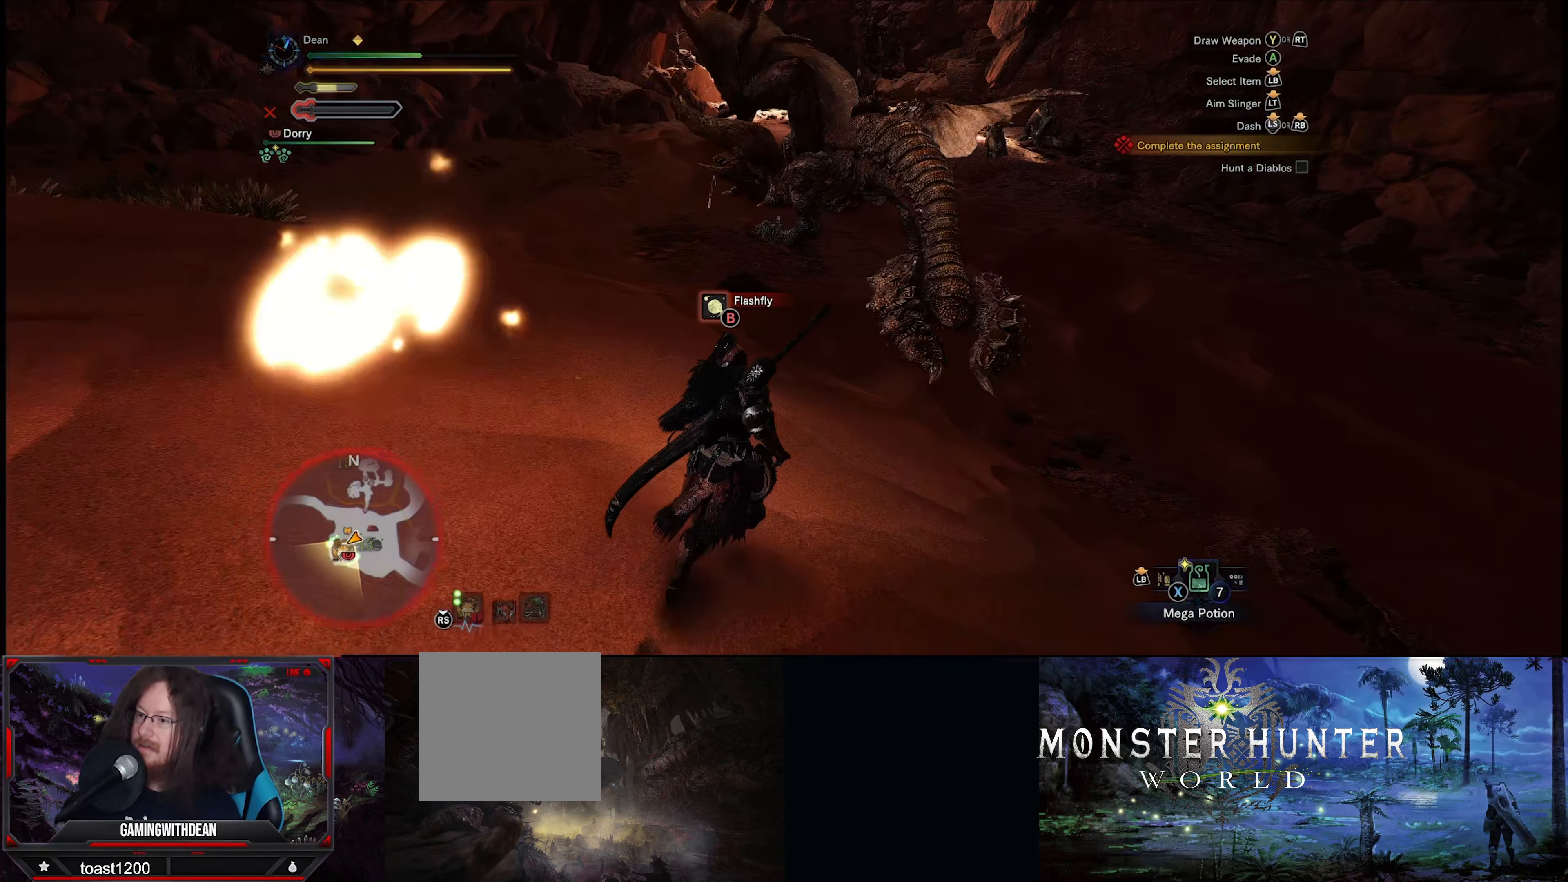
{"dt_ms": 500, "buttons": [], "left_stick": "up", "right_stick": "center", "events": []}